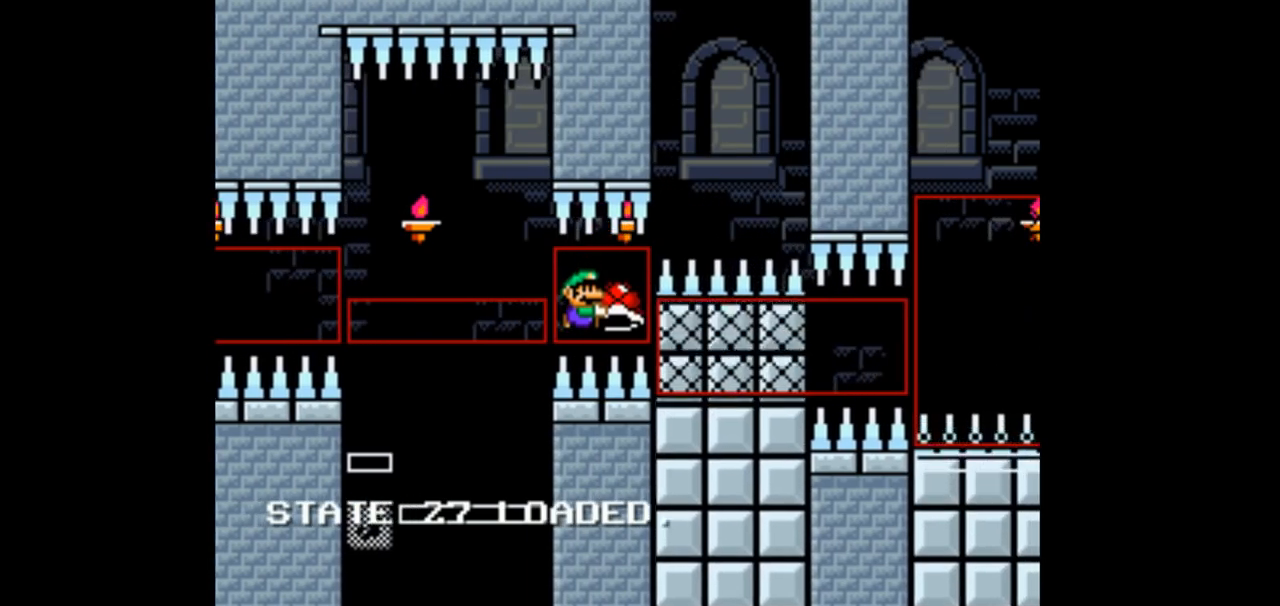
Gameplay with a controller (Nintendo layout); each line is a JSON object with the inputs held at the frame after it (dt_ms = milliseconds from this image to that frame). "events" lists button and stick changes between this image and that frame as [ms after this image, input, new state], when the widget could be followed in between. Not read: DPAD_DOWN L3 R3.
{"dt_ms": 500, "buttons": ["B", "Y", "DPAD_RIGHT"], "events": [[500, "DPAD_RIGHT", "down"]]}
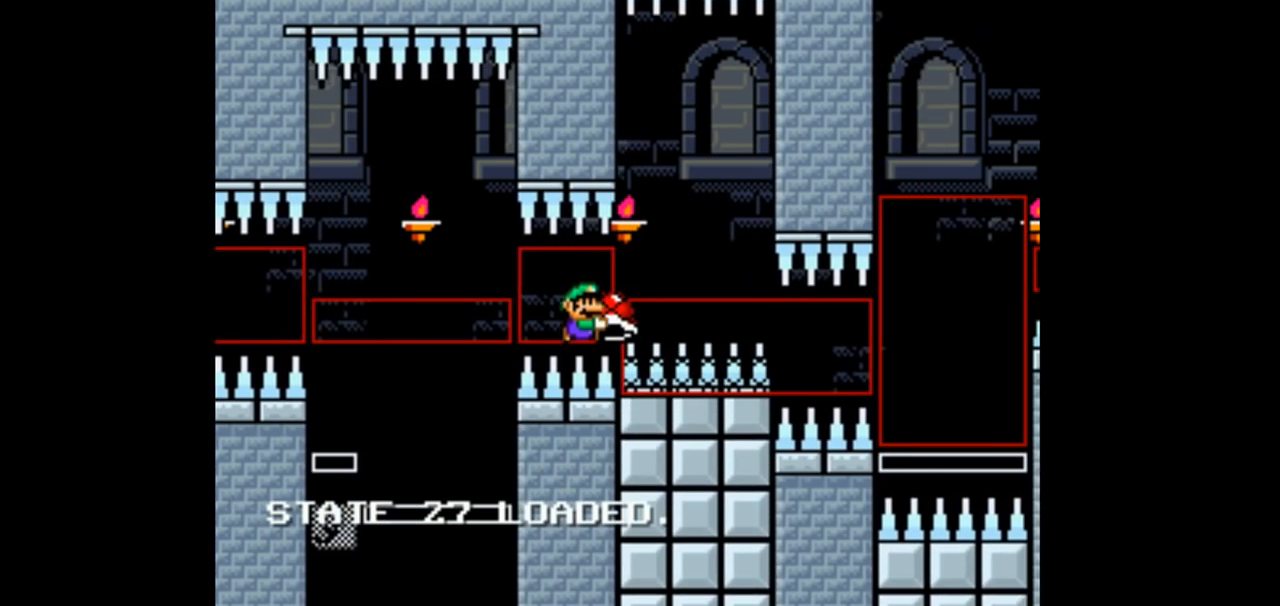
{"dt_ms": 500, "buttons": ["B", "Y", "DPAD_RIGHT"], "events": []}
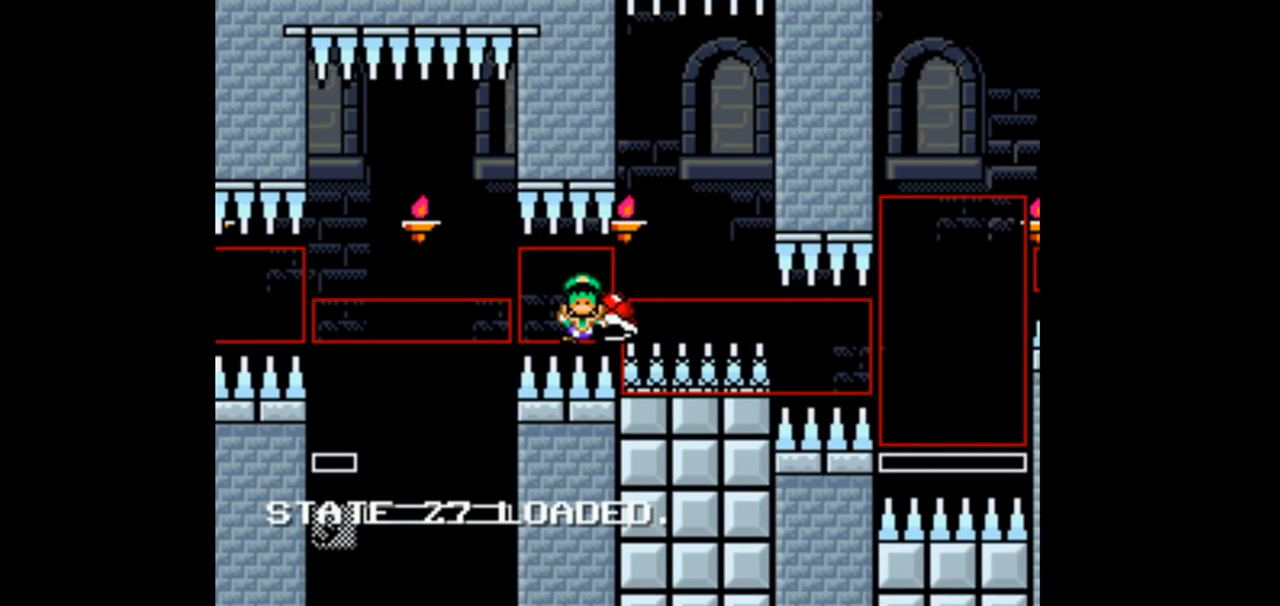
{"dt_ms": 500, "buttons": ["B", "Y"], "events": [[200, "DPAD_RIGHT", "up"]]}
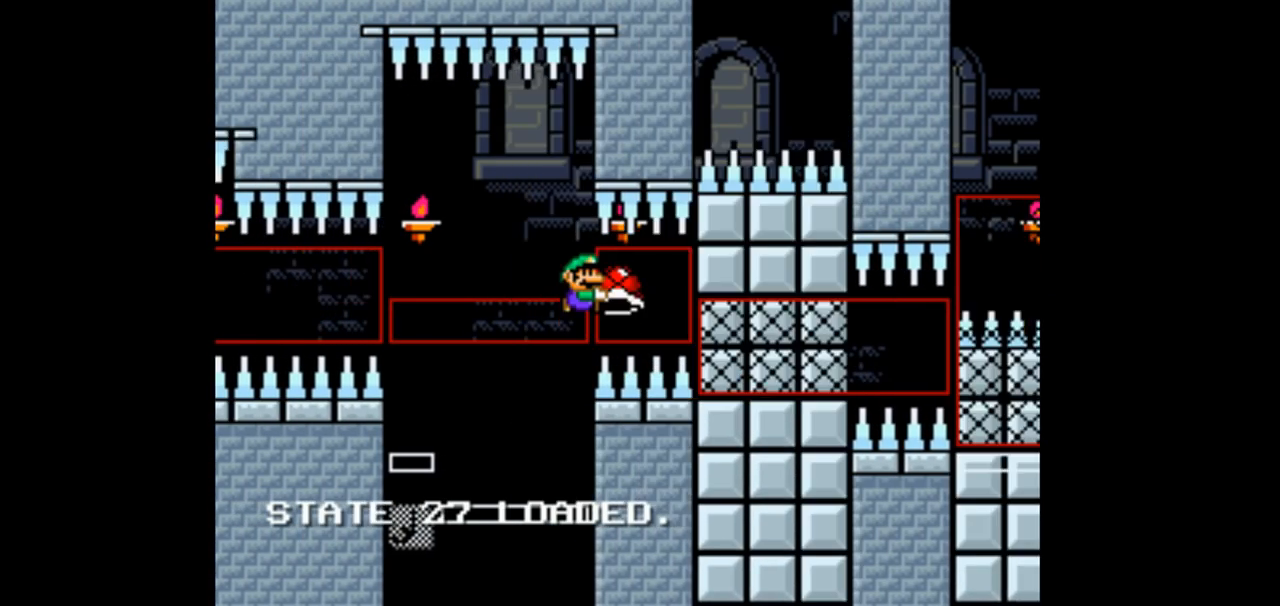
{"dt_ms": 500, "buttons": ["B", "Y", "DPAD_LEFT"], "events": [[100, "DPAD_RIGHT", "down"], [167, "DPAD_RIGHT", "up"], [467, "DPAD_LEFT", "down"]]}
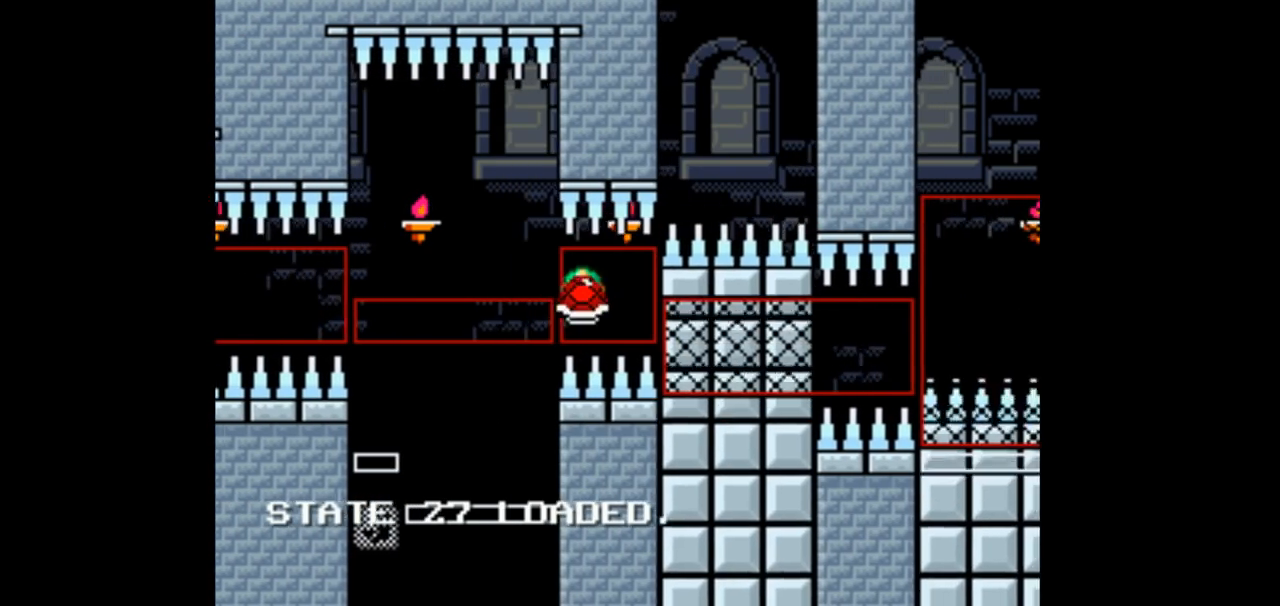
{"dt_ms": 500, "buttons": ["B", "Y", "DPAD_RIGHT"], "events": [[67, "DPAD_LEFT", "up"], [167, "DPAD_RIGHT", "down"]]}
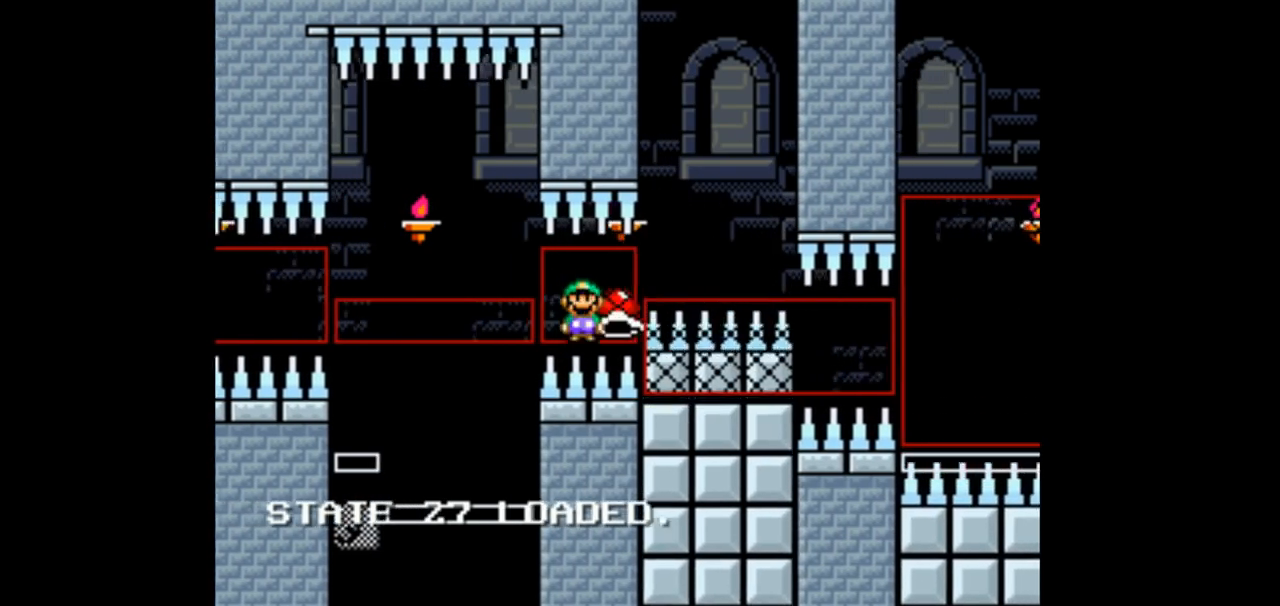
{"dt_ms": 500, "buttons": ["B", "Y", "DPAD_RIGHT"], "events": []}
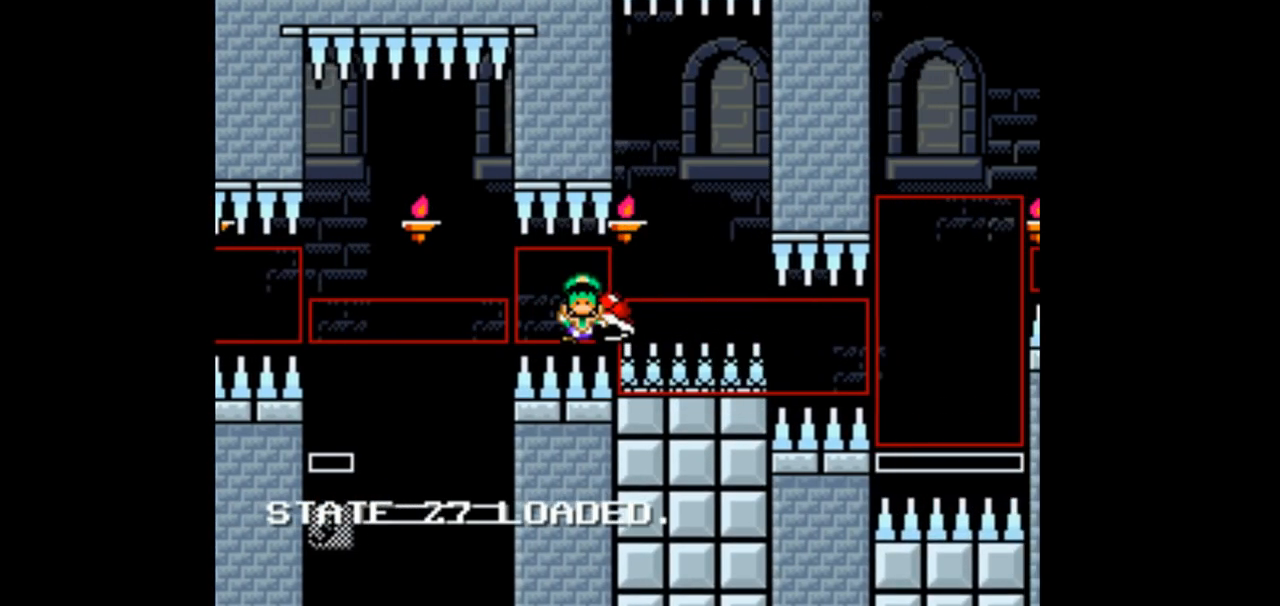
{"dt_ms": 500, "buttons": ["B", "Y"], "events": [[100, "DPAD_RIGHT", "up"], [267, "DPAD_RIGHT", "down"], [433, "DPAD_RIGHT", "up"]]}
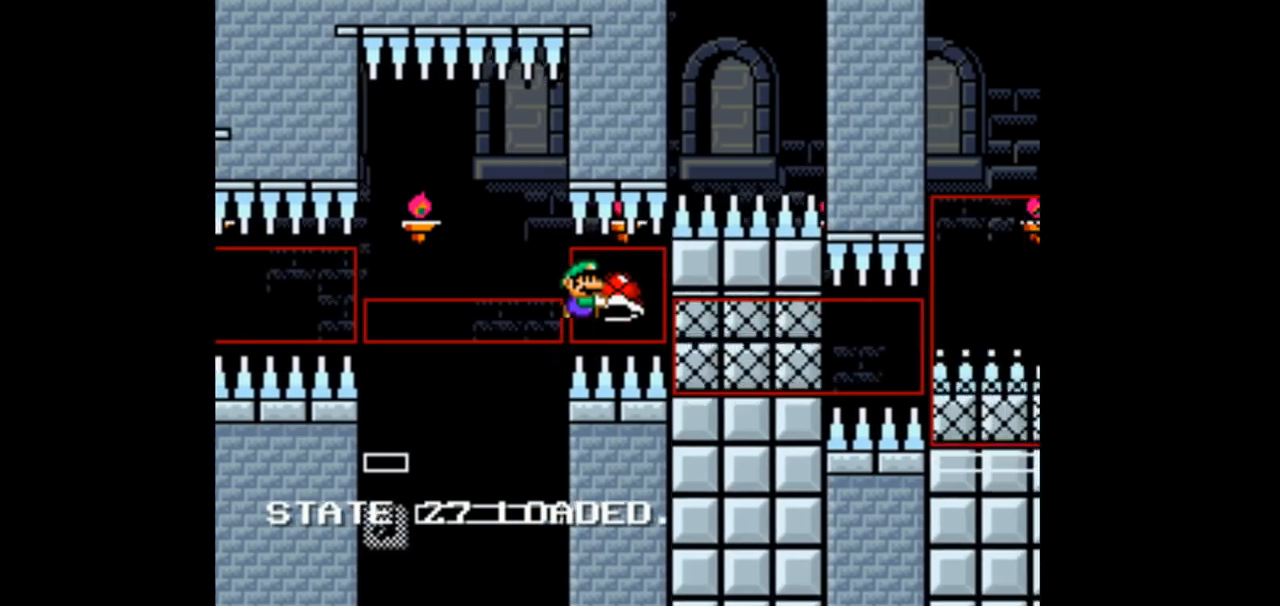
{"dt_ms": 500, "buttons": ["B", "Y", "DPAD_LEFT"], "events": [[467, "DPAD_LEFT", "down"]]}
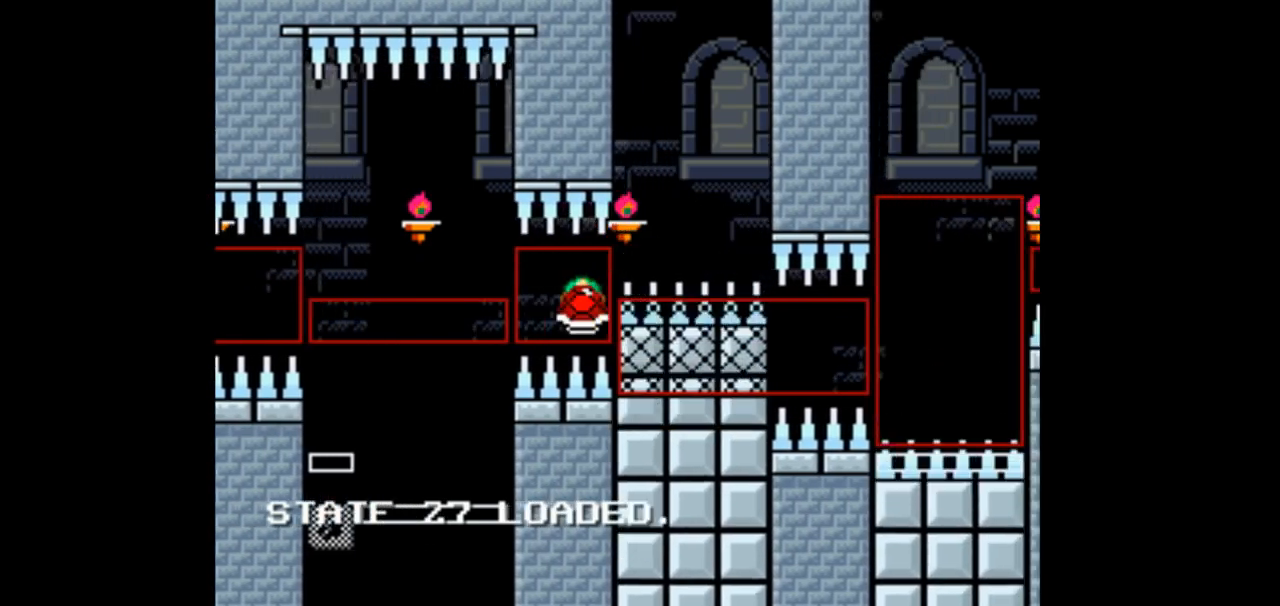
{"dt_ms": 500, "buttons": ["B", "Y", "DPAD_RIGHT"], "events": [[100, "DPAD_LEFT", "up"], [200, "DPAD_RIGHT", "down"]]}
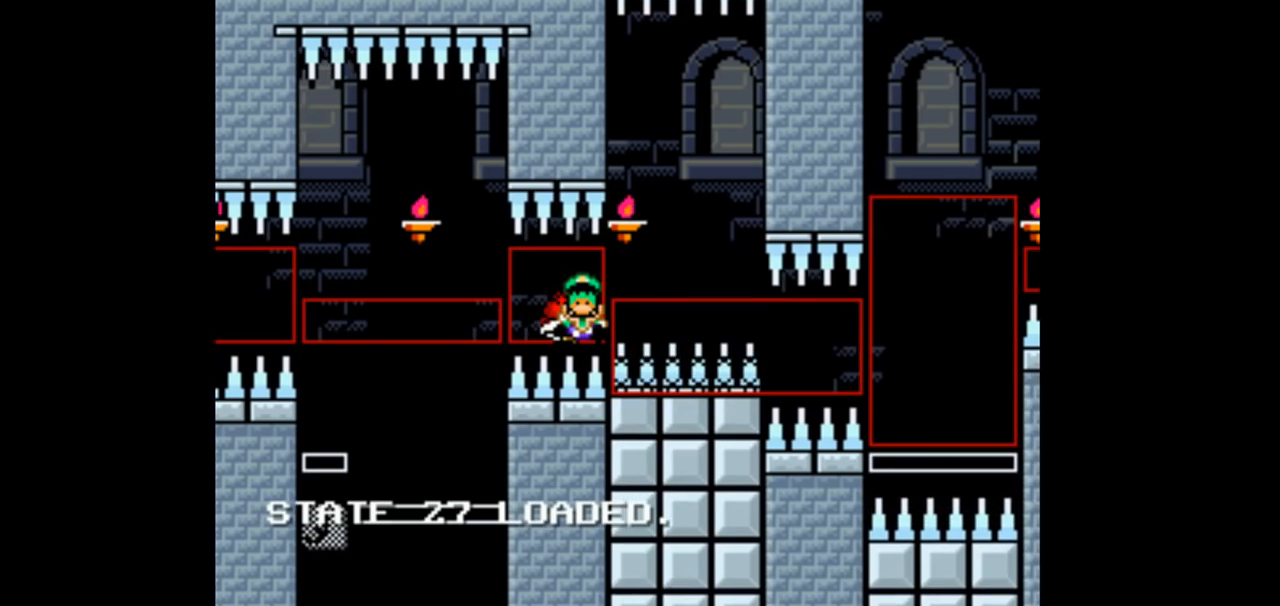
{"dt_ms": 500, "buttons": ["B", "Y"], "events": [[433, "DPAD_RIGHT", "up"]]}
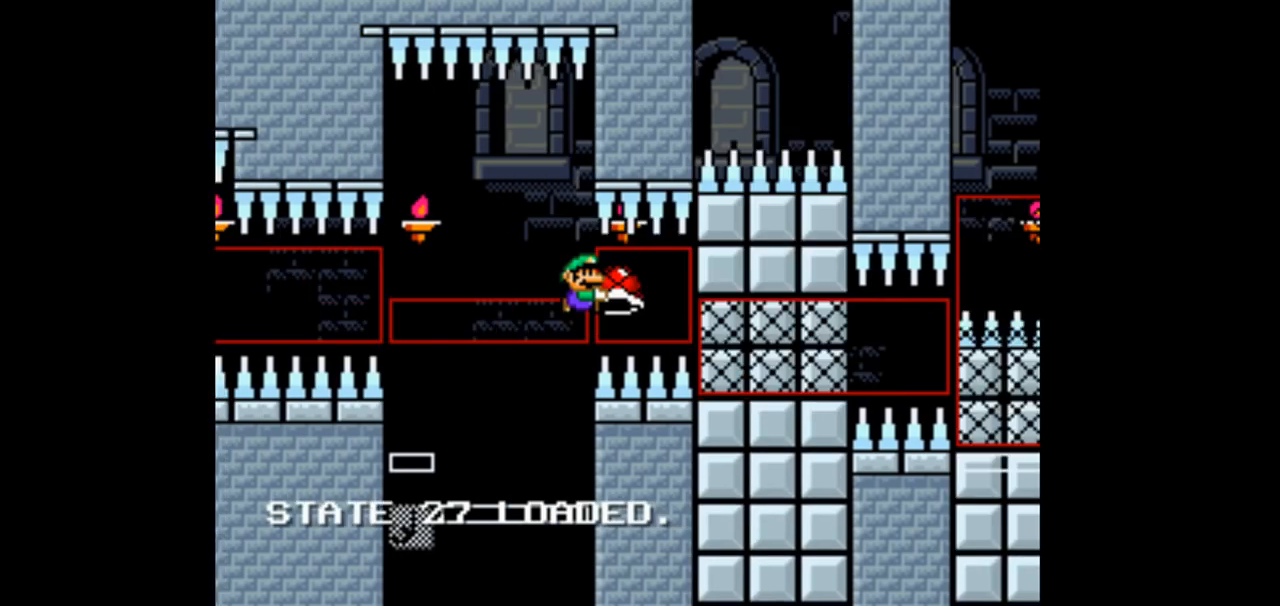
{"dt_ms": 500, "buttons": ["B", "Y"], "events": [[67, "DPAD_RIGHT", "down"], [133, "DPAD_RIGHT", "up"]]}
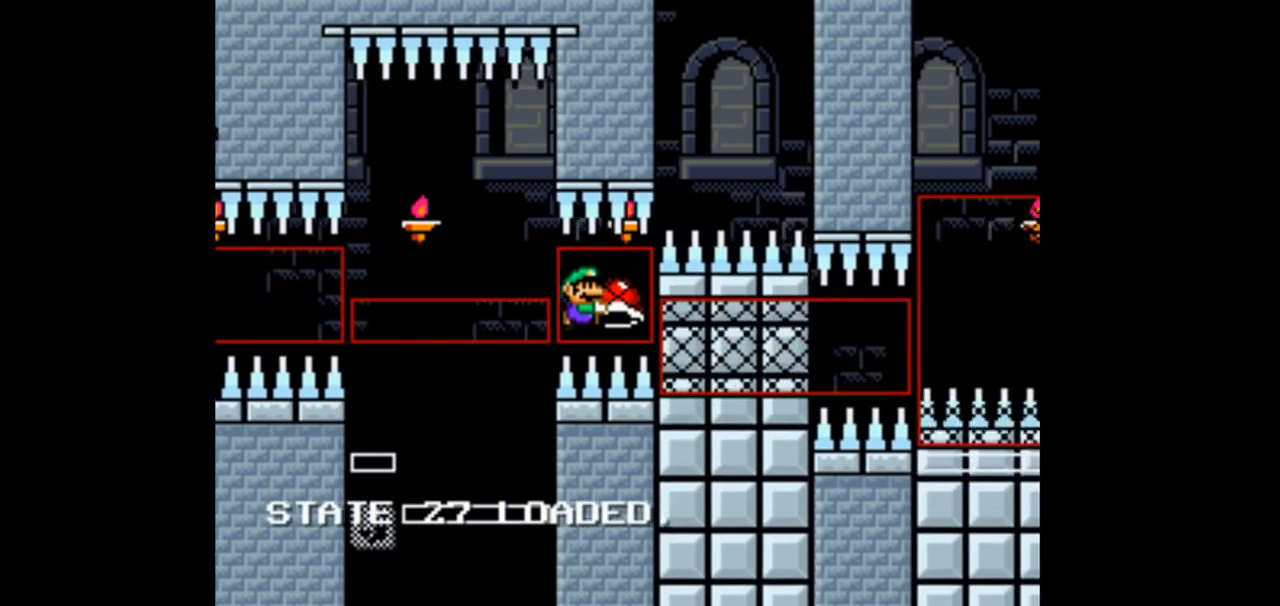
{"dt_ms": 500, "buttons": ["B", "Y"], "events": []}
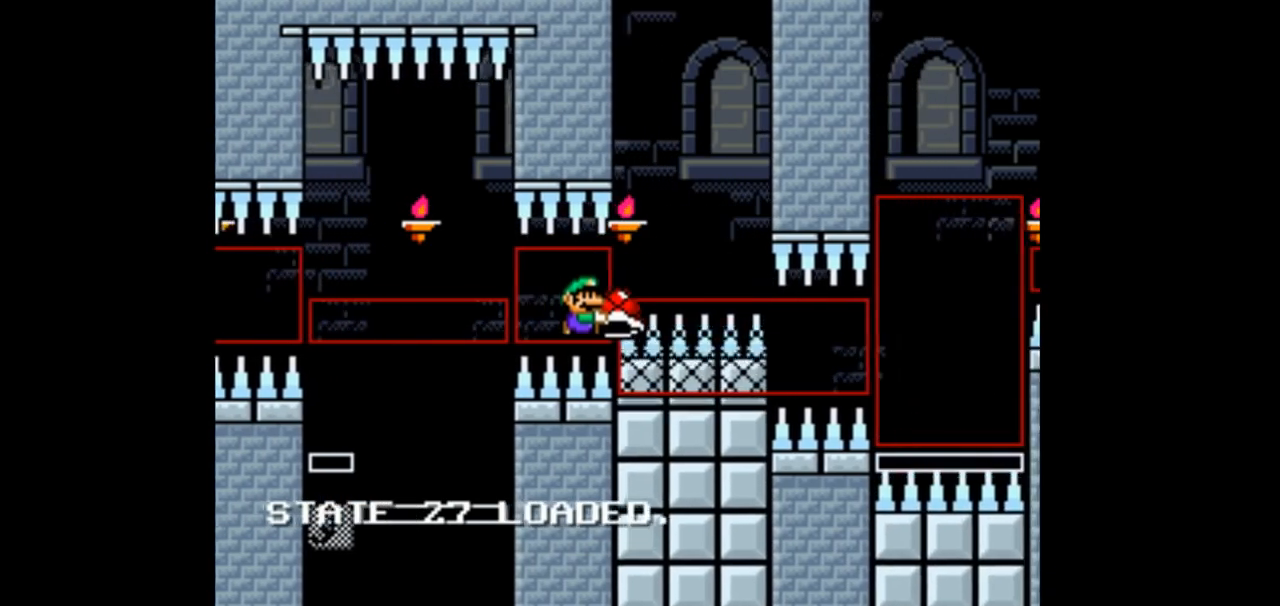
{"dt_ms": 500, "buttons": ["B", "Y", "DPAD_RIGHT"], "events": [[100, "DPAD_RIGHT", "down"]]}
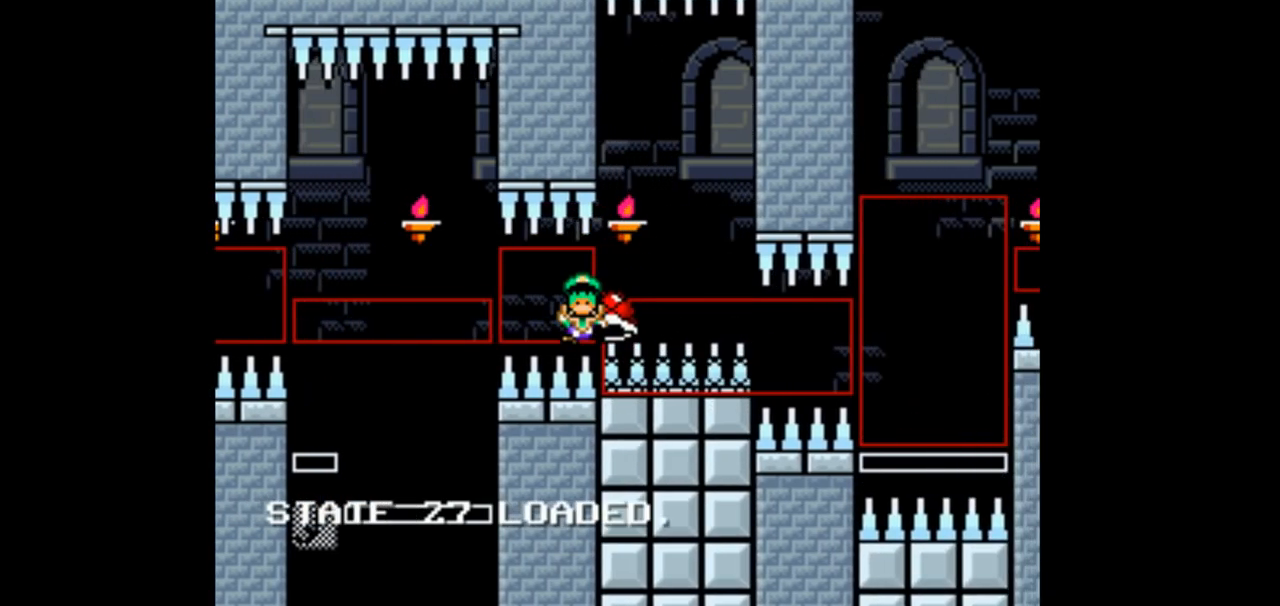
{"dt_ms": 1000, "buttons": ["B", "Y"], "events": [[100, "DPAD_RIGHT", "up"]]}
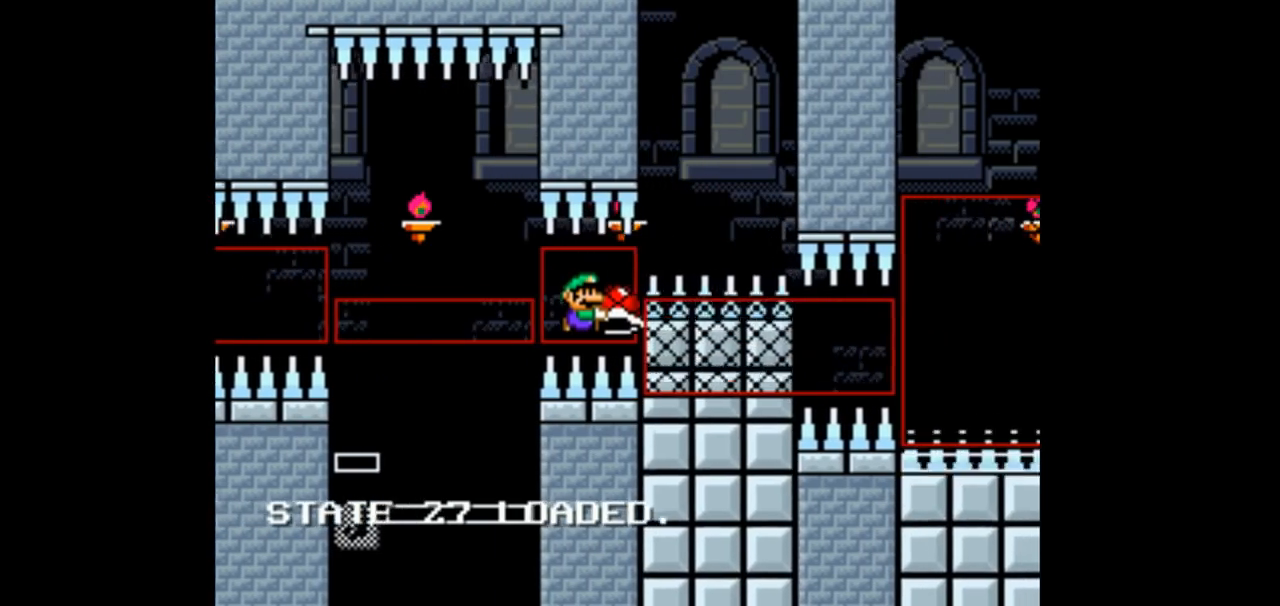
{"dt_ms": 500, "buttons": ["B", "Y", "DPAD_RIGHT"], "events": [[100, "DPAD_RIGHT", "down"]]}
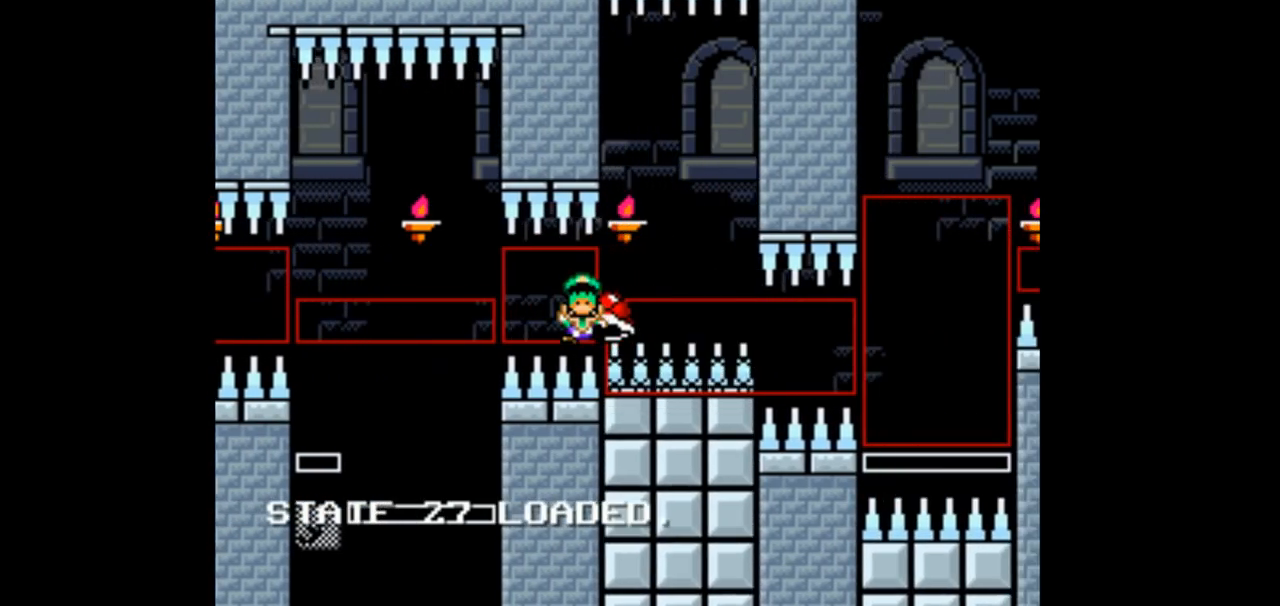
{"dt_ms": 500, "buttons": ["B", "Y", "DPAD_LEFT"], "events": [[67, "DPAD_RIGHT", "up"], [300, "DPAD_LEFT", "down"]]}
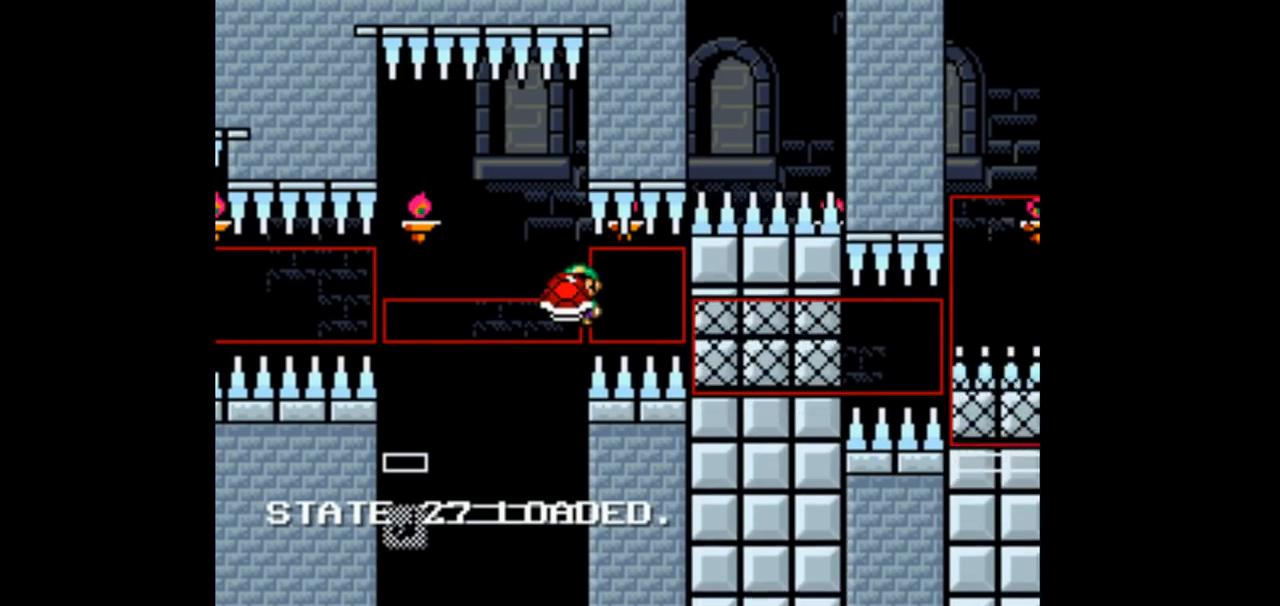
{"dt_ms": 500, "buttons": ["B", "Y", "DPAD_LEFT"], "events": []}
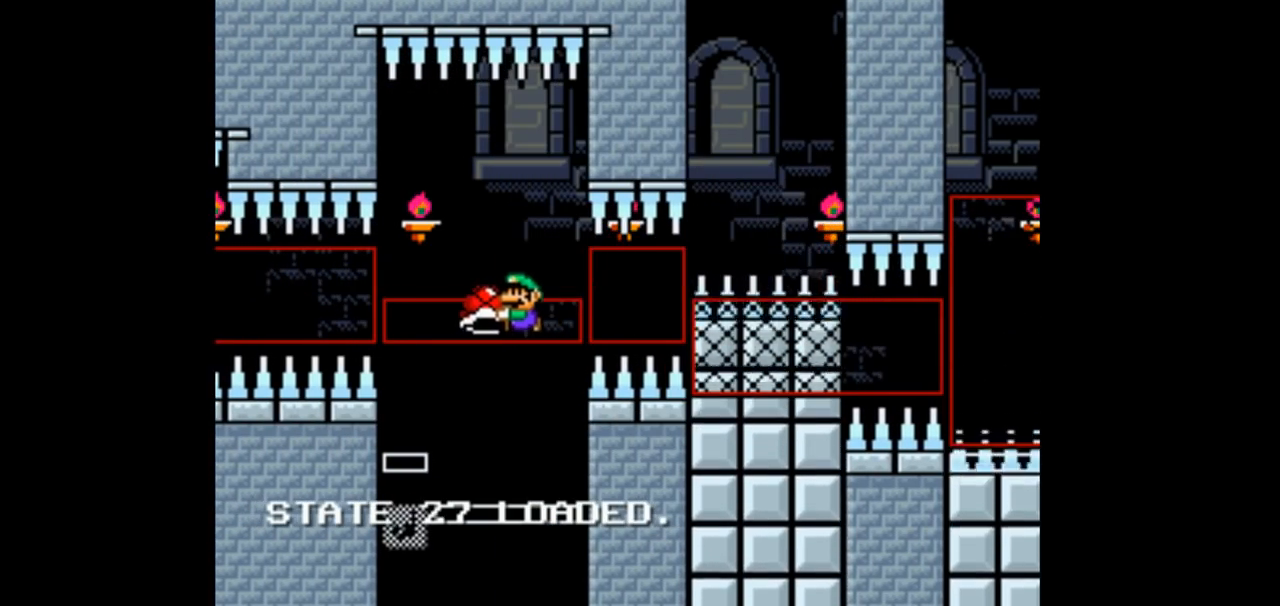
{"dt_ms": 500, "buttons": ["B"], "events": [[167, "DPAD_LEFT", "up"], [300, "DPAD_RIGHT", "down"], [433, "Y", "up"], [467, "DPAD_RIGHT", "up"]]}
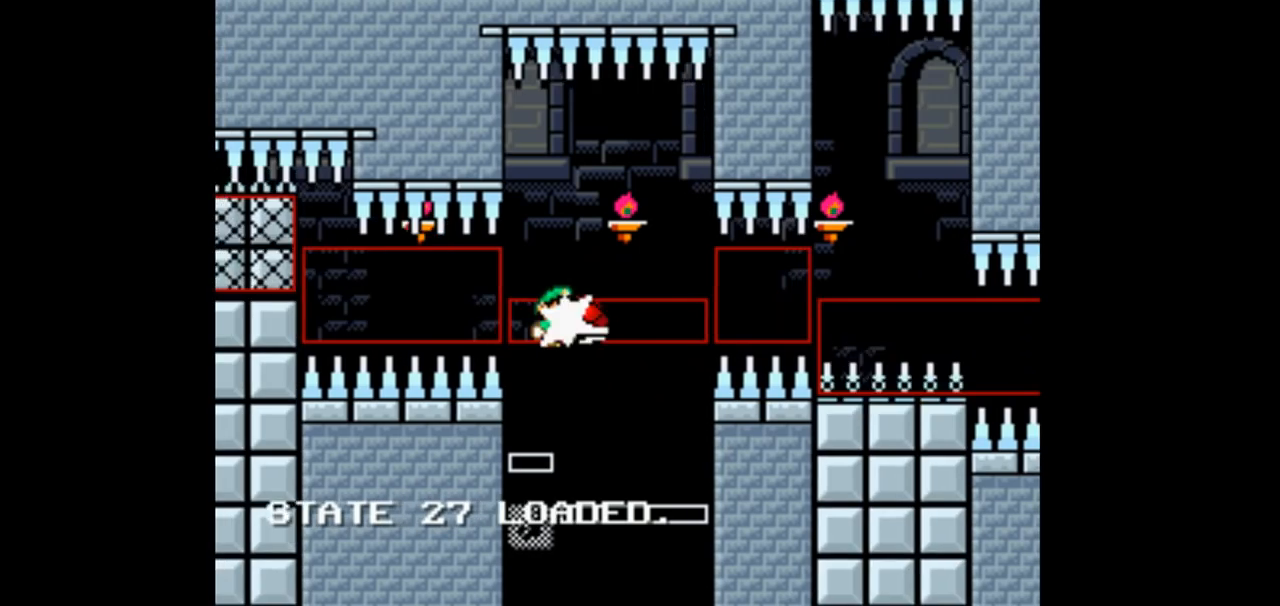
{"dt_ms": 500, "buttons": ["B", "Y"], "events": [[67, "Y", "down"], [233, "DPAD_RIGHT", "down"], [333, "DPAD_RIGHT", "up"]]}
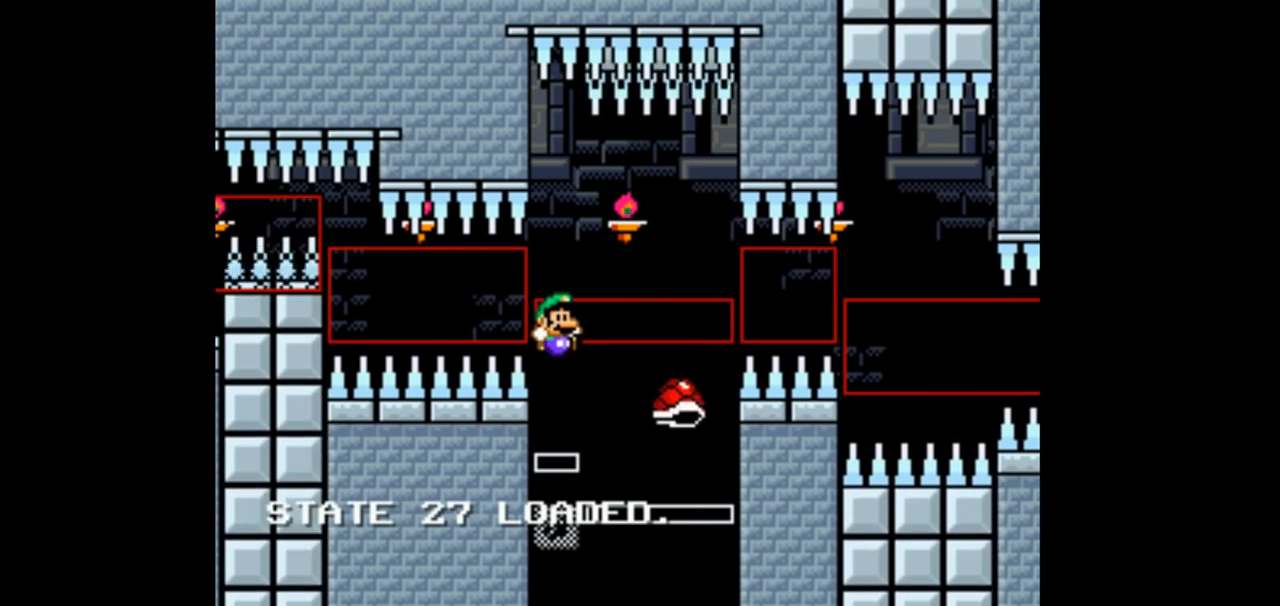
{"dt_ms": 500, "buttons": ["B", "Y", "DPAD_LEFT"], "events": [[67, "DPAD_RIGHT", "down"], [200, "DPAD_RIGHT", "up"], [467, "DPAD_LEFT", "down"]]}
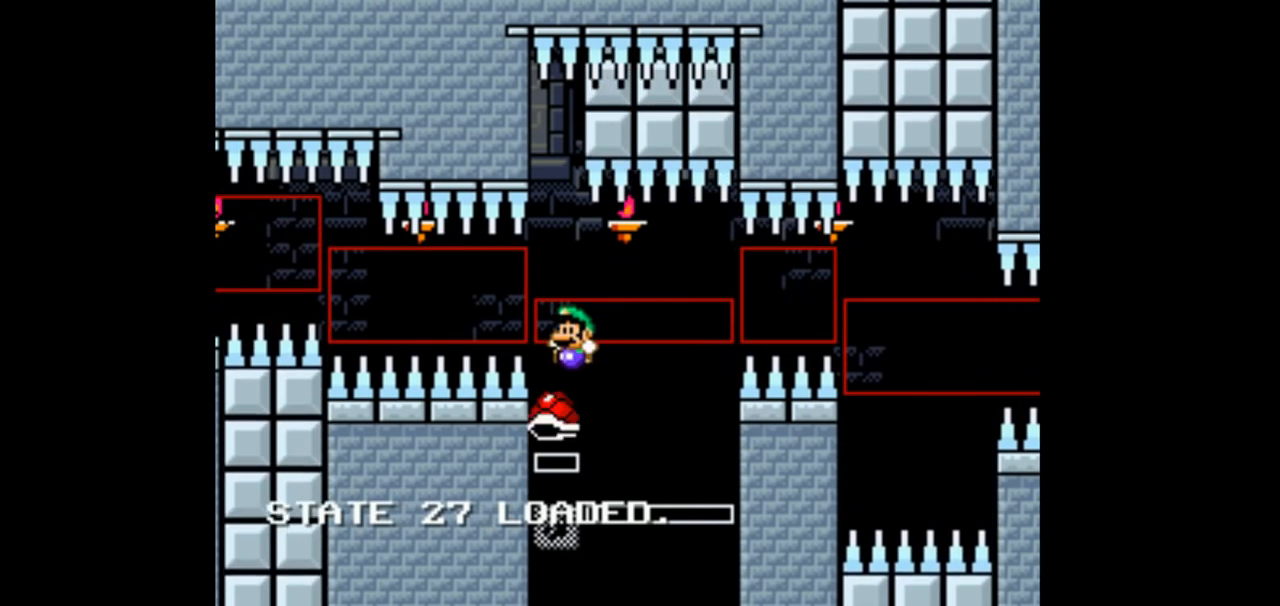
{"dt_ms": 500, "buttons": ["B", "Y", "DPAD_LEFT"], "events": [[100, "DPAD_LEFT", "up"], [233, "B", "up"], [433, "B", "down"], [433, "DPAD_LEFT", "down"]]}
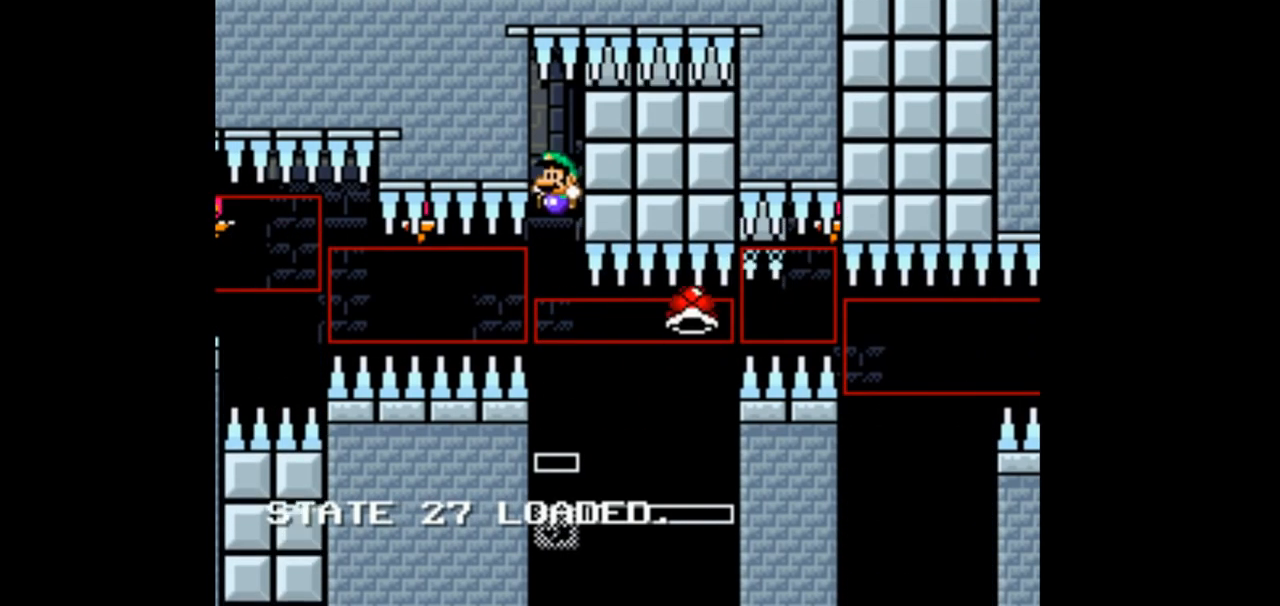
{"dt_ms": 500, "buttons": ["B", "Y"], "events": [[33, "DPAD_LEFT", "up"], [133, "DPAD_RIGHT", "down"], [300, "DPAD_RIGHT", "up"]]}
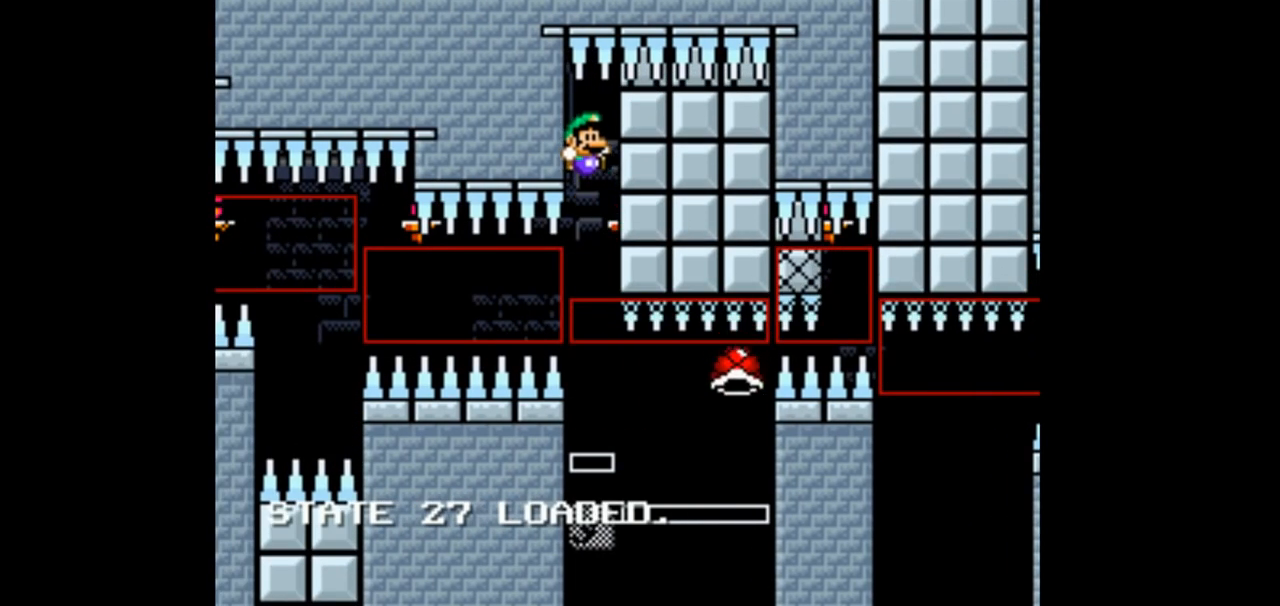
{"dt_ms": 500, "buttons": ["B", "Y"], "events": []}
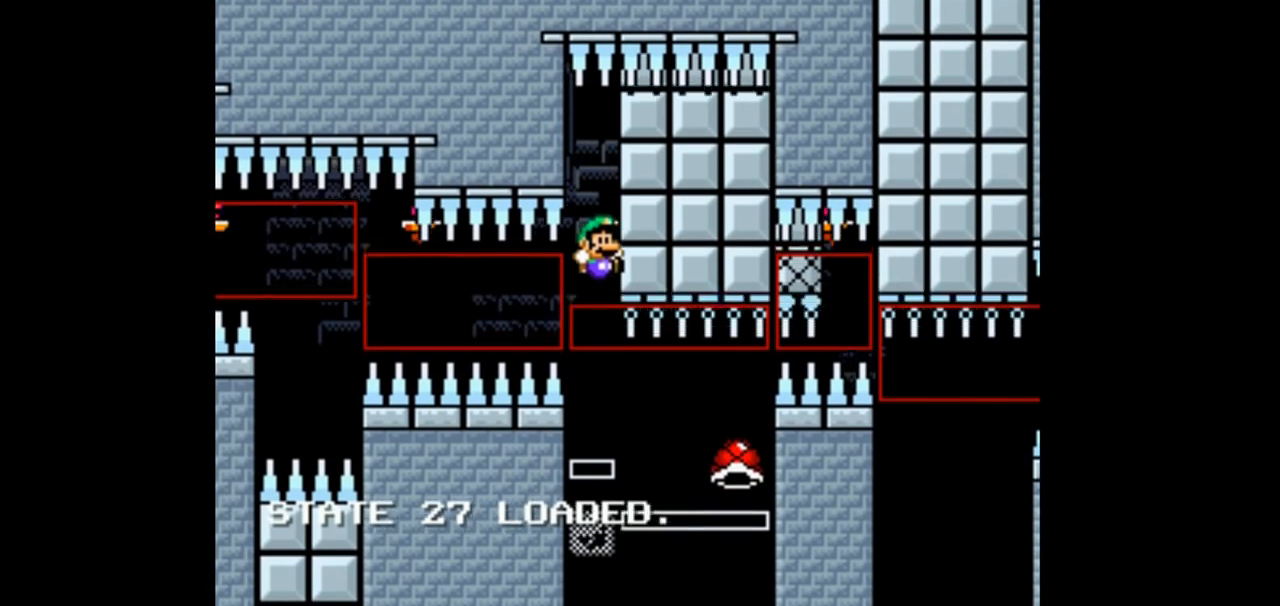
{"dt_ms": 500, "buttons": ["B", "Y"], "events": [[267, "DPAD_LEFT", "down"], [433, "DPAD_LEFT", "up"]]}
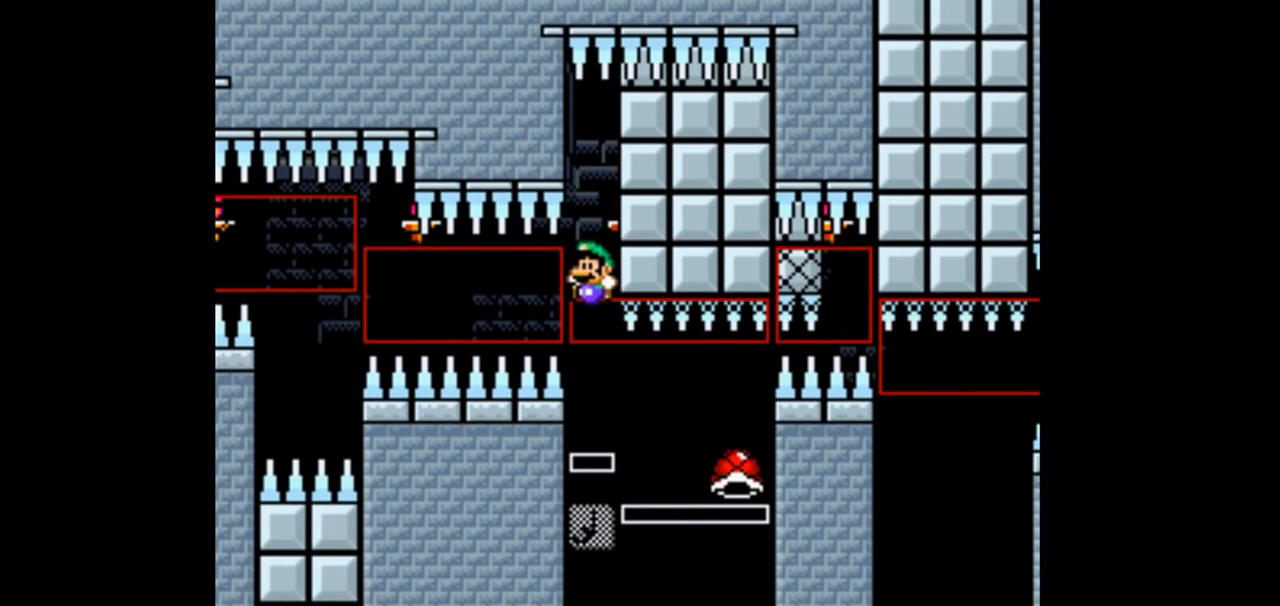
{"dt_ms": 500, "buttons": ["B", "Y"], "events": [[67, "DPAD_RIGHT", "down"], [200, "DPAD_RIGHT", "up"]]}
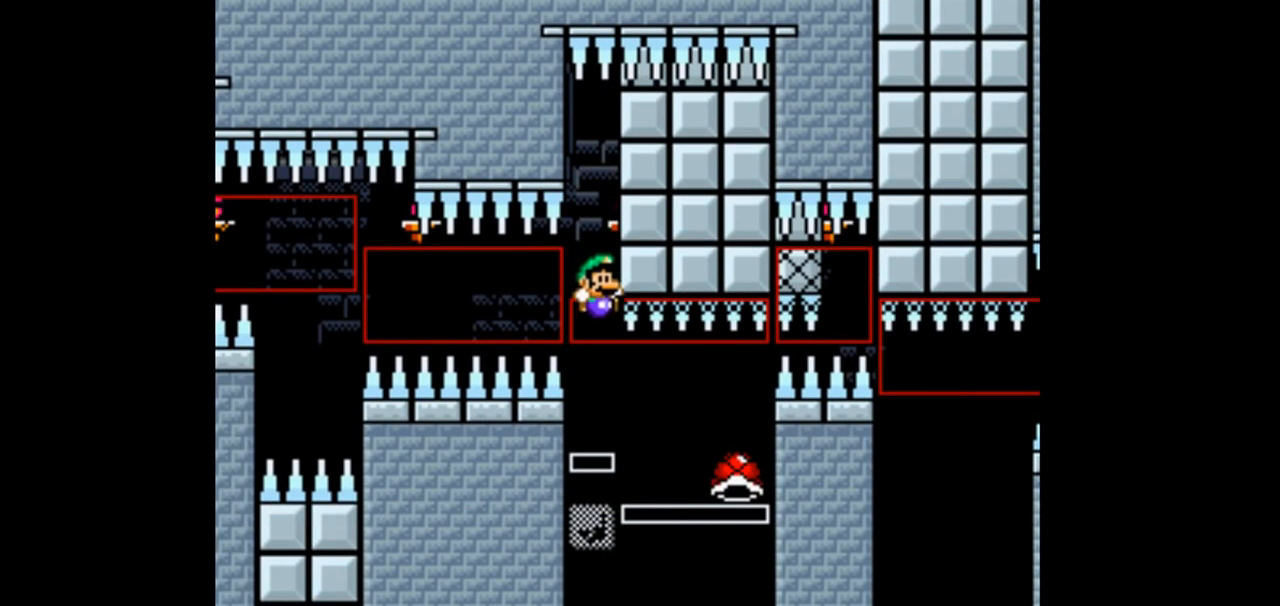
{"dt_ms": 500, "buttons": ["B", "Y"], "events": [[67, "DPAD_LEFT", "down"], [167, "DPAD_LEFT", "up"], [333, "DPAD_RIGHT", "down"], [400, "DPAD_RIGHT", "up"]]}